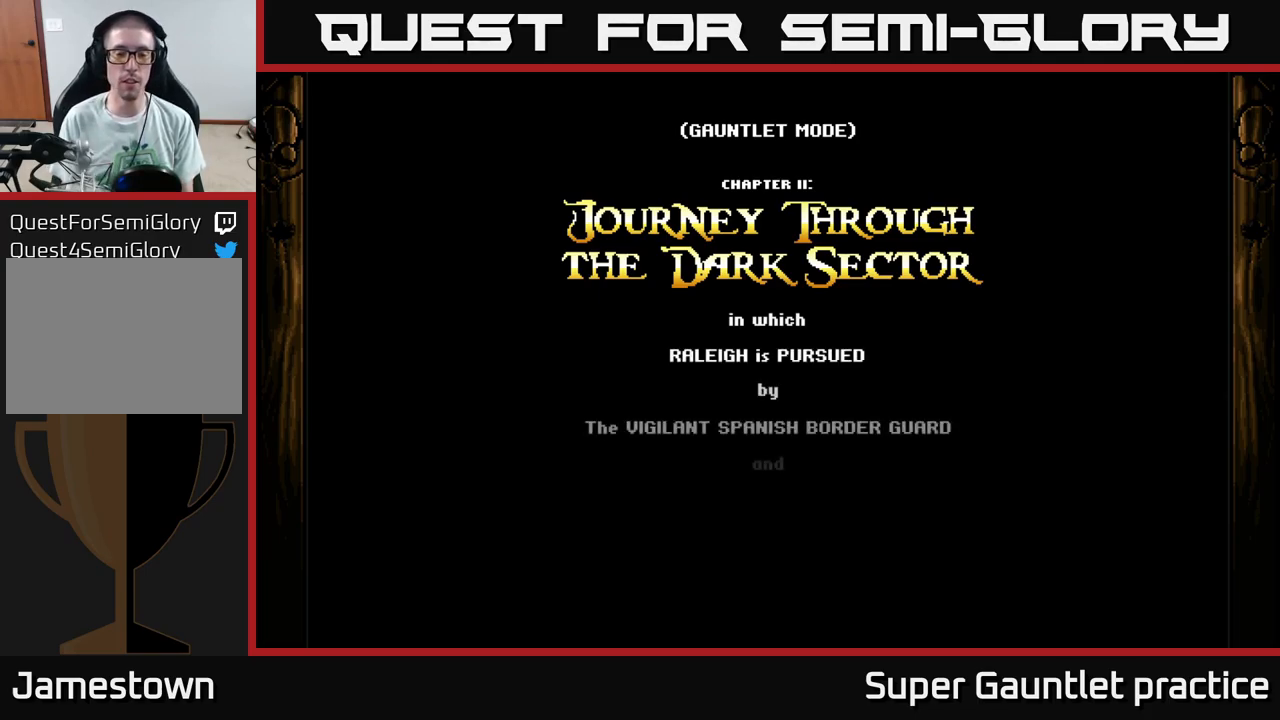
Gameplay with a controller (Xbox layout); each line is a JSON object with the inputs held at the frame after it. "events" lists button and stick changes between this image and that frame as [ms after this image, input, new state], when the widget could be followed in between. Not read: right_stick.
{"buttons": ["A"], "left_stick": "center", "events": [[50, "A", "down"], [116, "A", "up"], [250, "A", "down"], [316, "A", "up"], [433, "A", "down"]]}
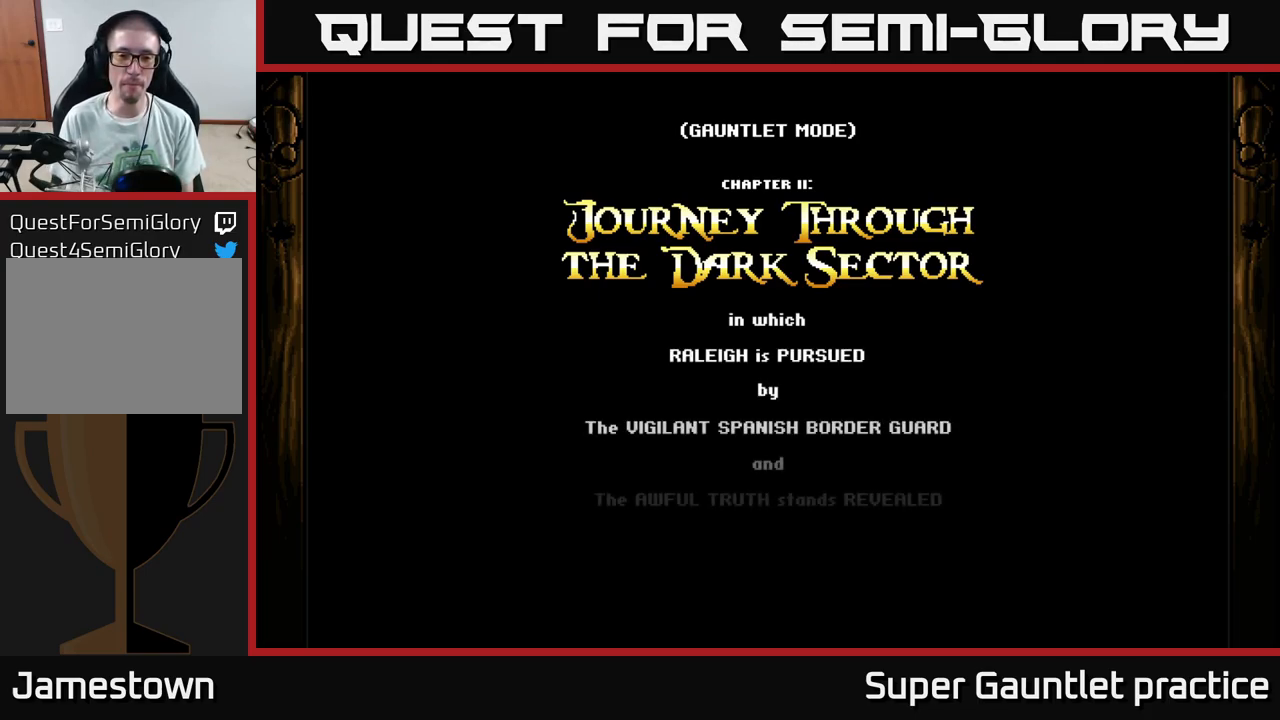
{"buttons": [], "left_stick": "center", "events": [[16, "A", "up"]]}
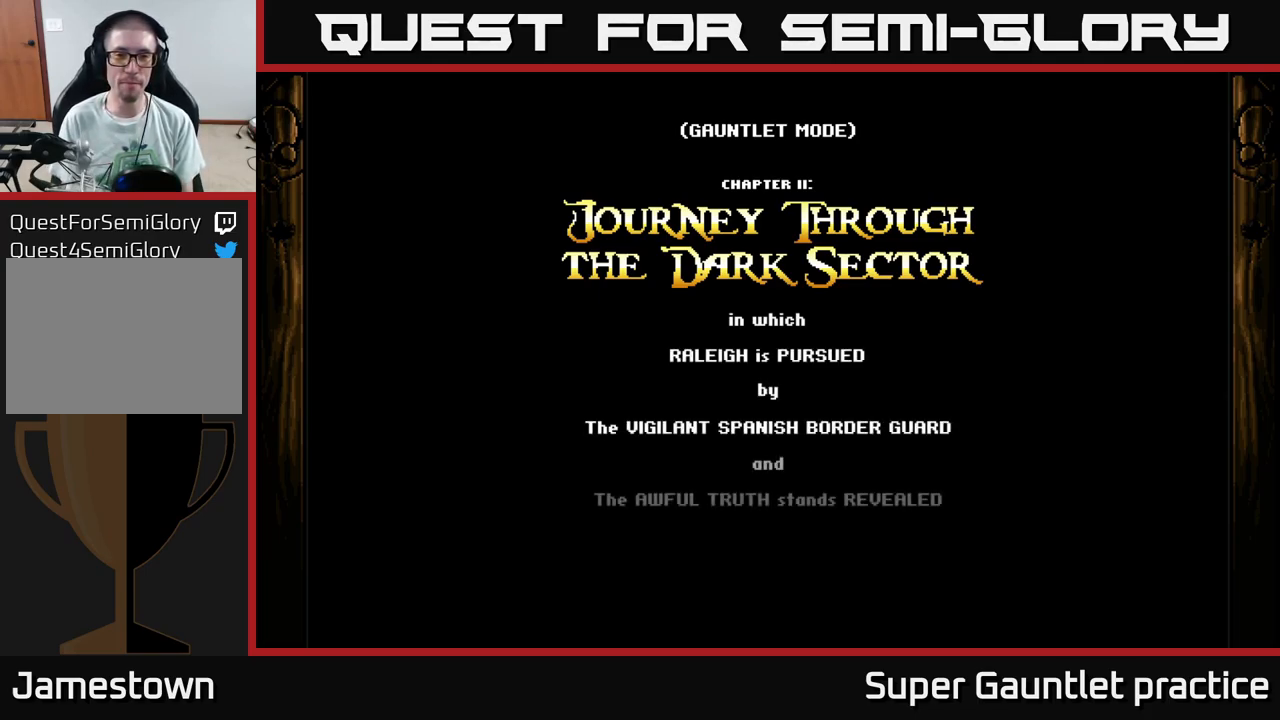
{"buttons": [], "left_stick": "center", "events": []}
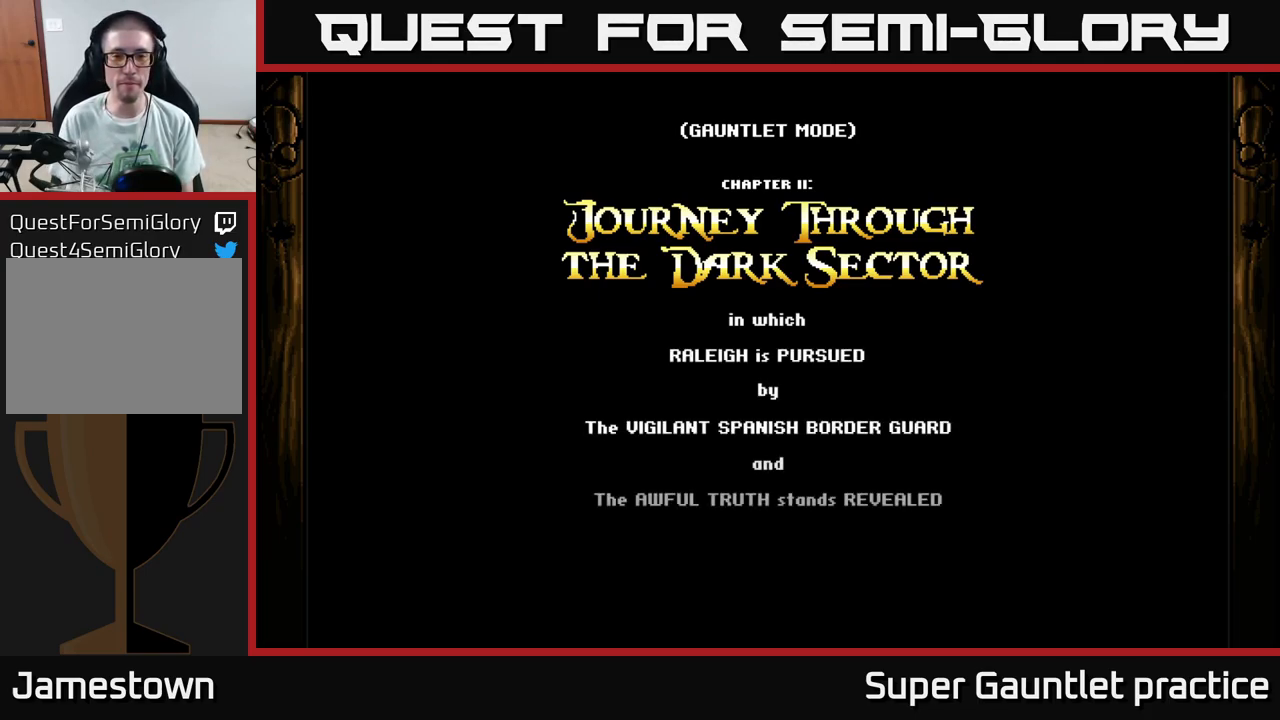
{"buttons": [], "left_stick": "center", "events": []}
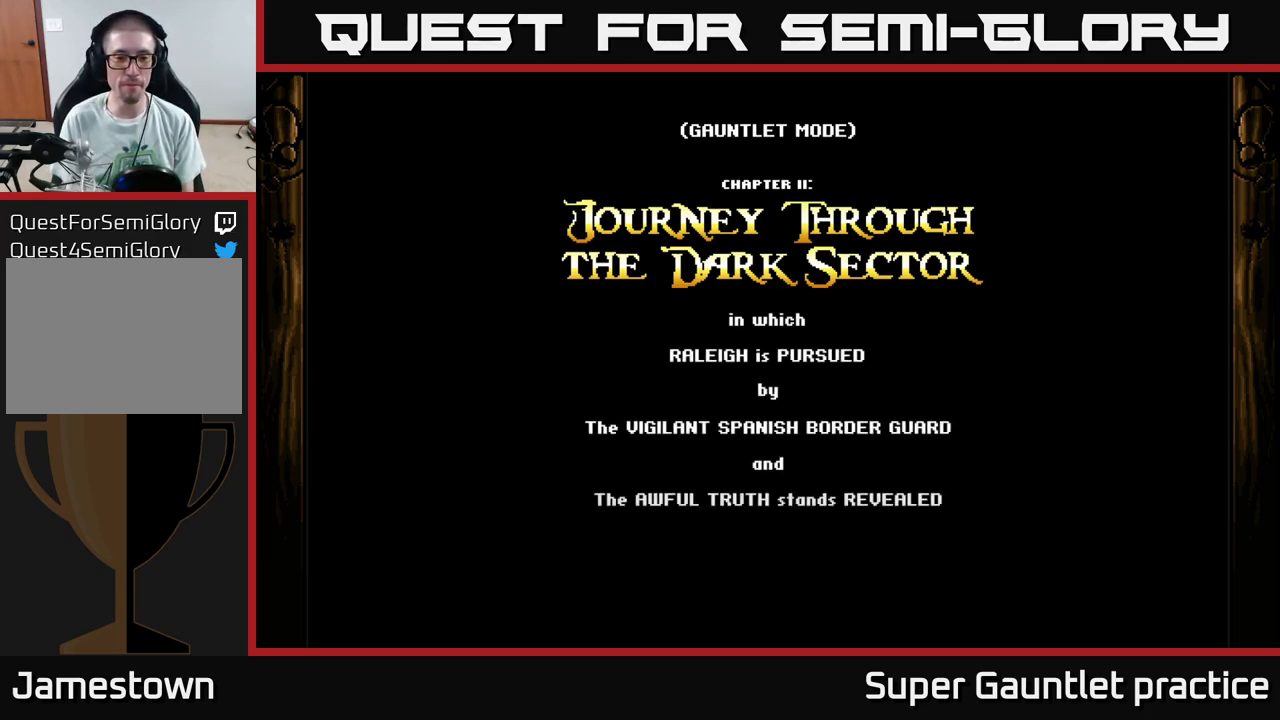
{"buttons": [], "left_stick": "center", "events": []}
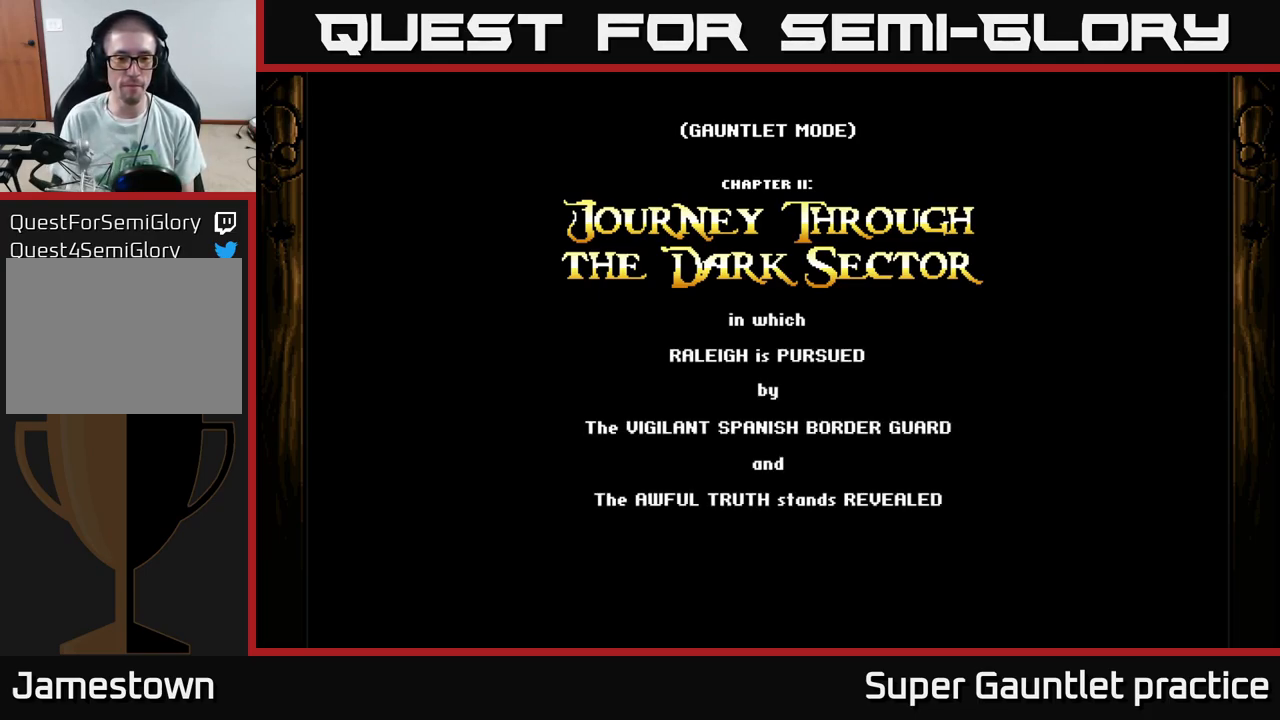
{"buttons": ["A"], "left_stick": "up-left", "events": [[50, "left_stick", "up-left"], [216, "A", "down"]]}
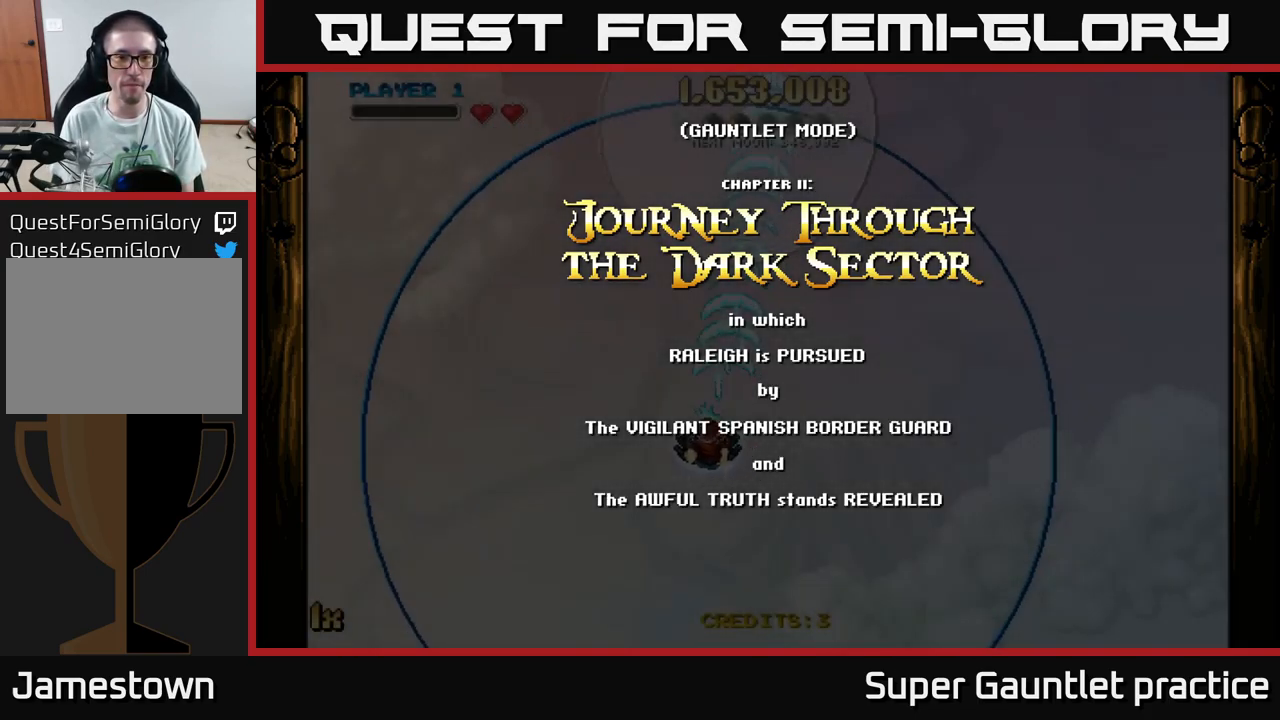
{"buttons": ["A"], "left_stick": "up-left", "events": []}
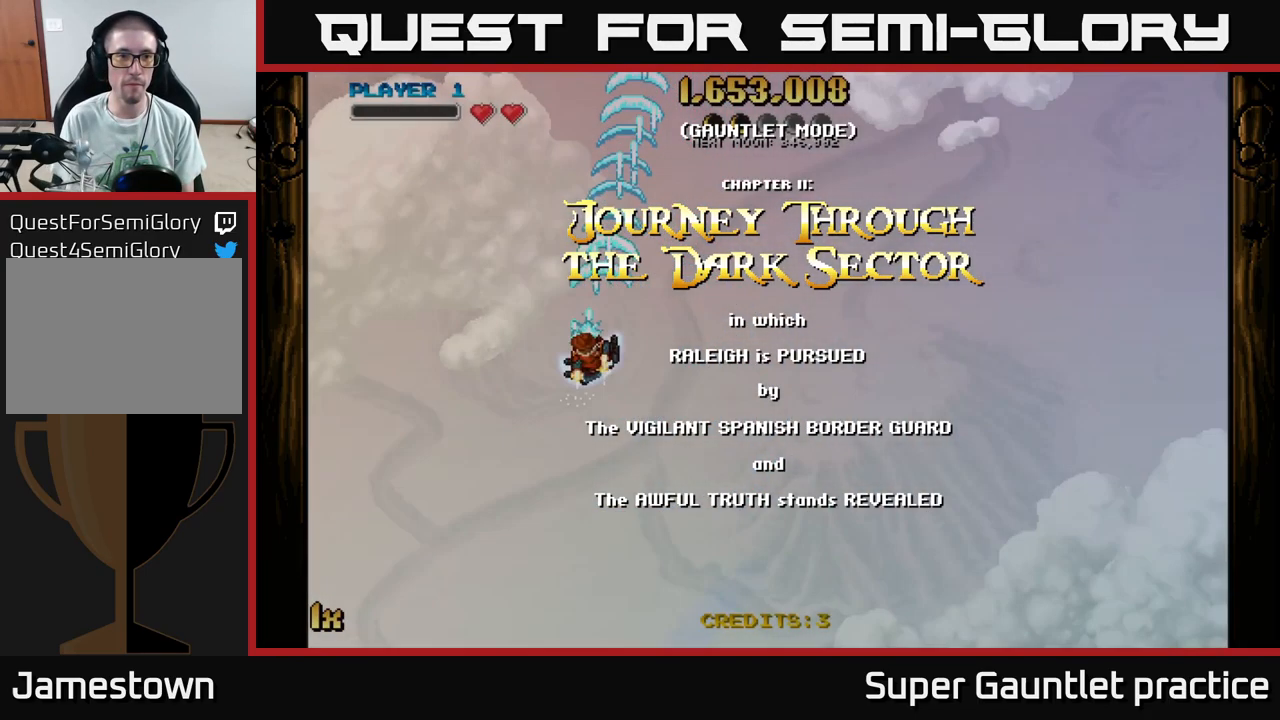
{"buttons": ["A"], "left_stick": "up-left", "events": []}
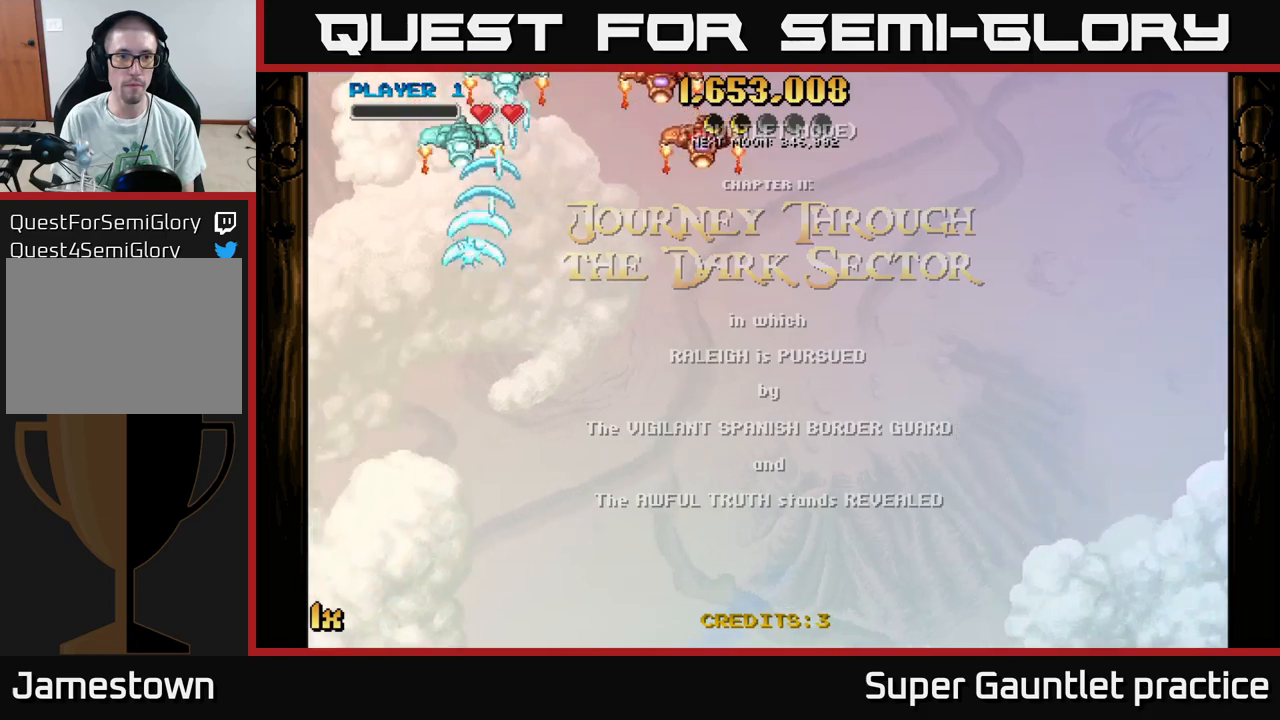
{"buttons": ["A"], "left_stick": "right", "events": [[83, "left_stick", "right"]]}
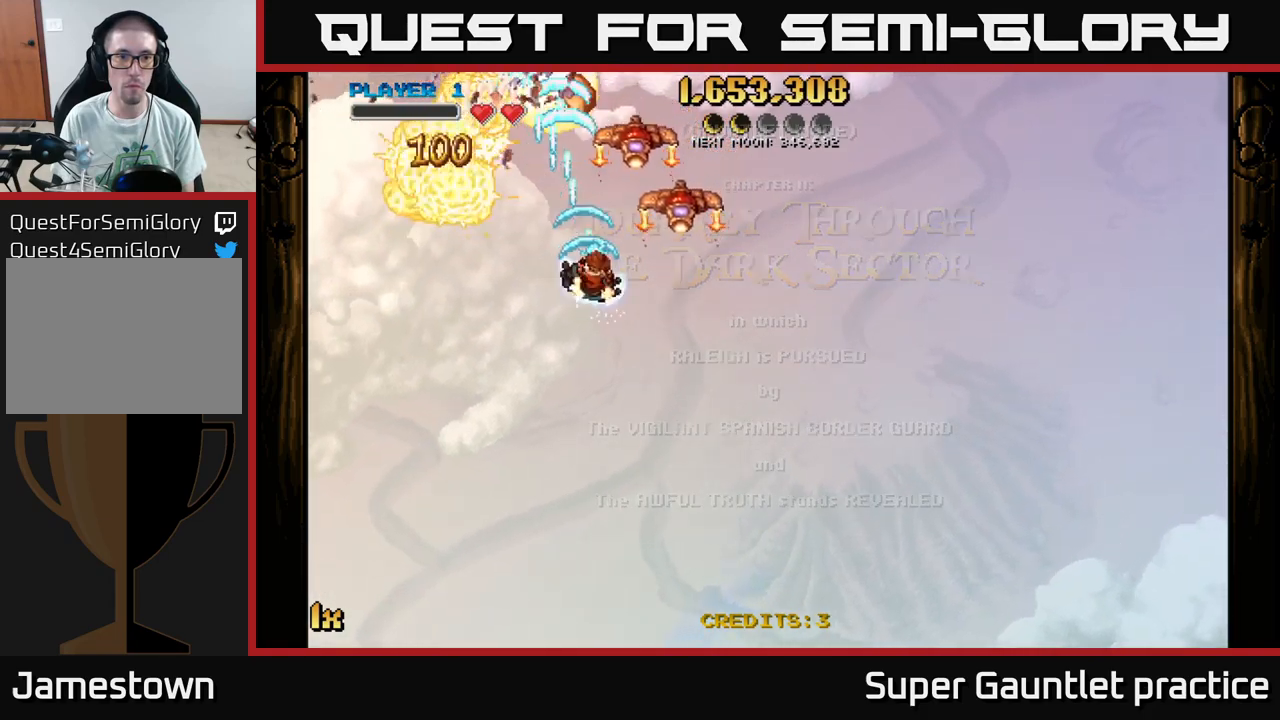
{"buttons": ["A"], "left_stick": "up-left", "events": [[233, "left_stick", "down-right"], [400, "left_stick", "up"], [500, "left_stick", "up-left"]]}
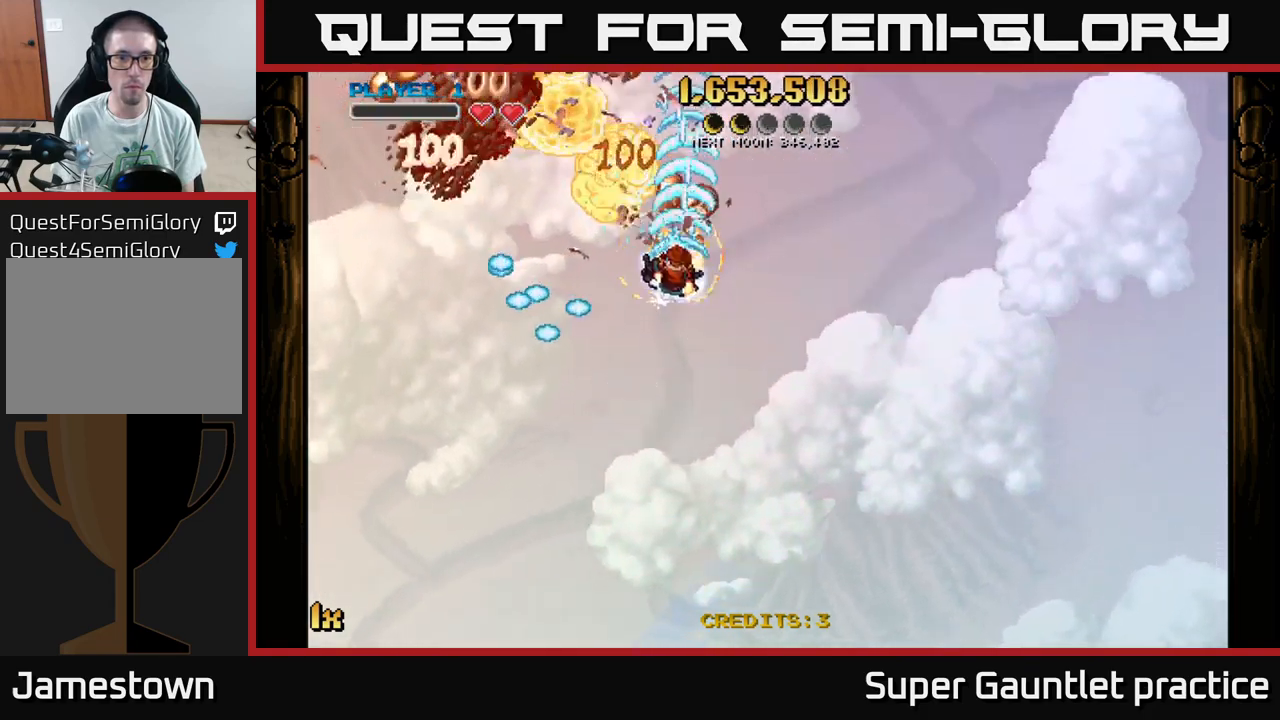
{"buttons": ["A"], "left_stick": "left", "events": [[217, "left_stick", "left"]]}
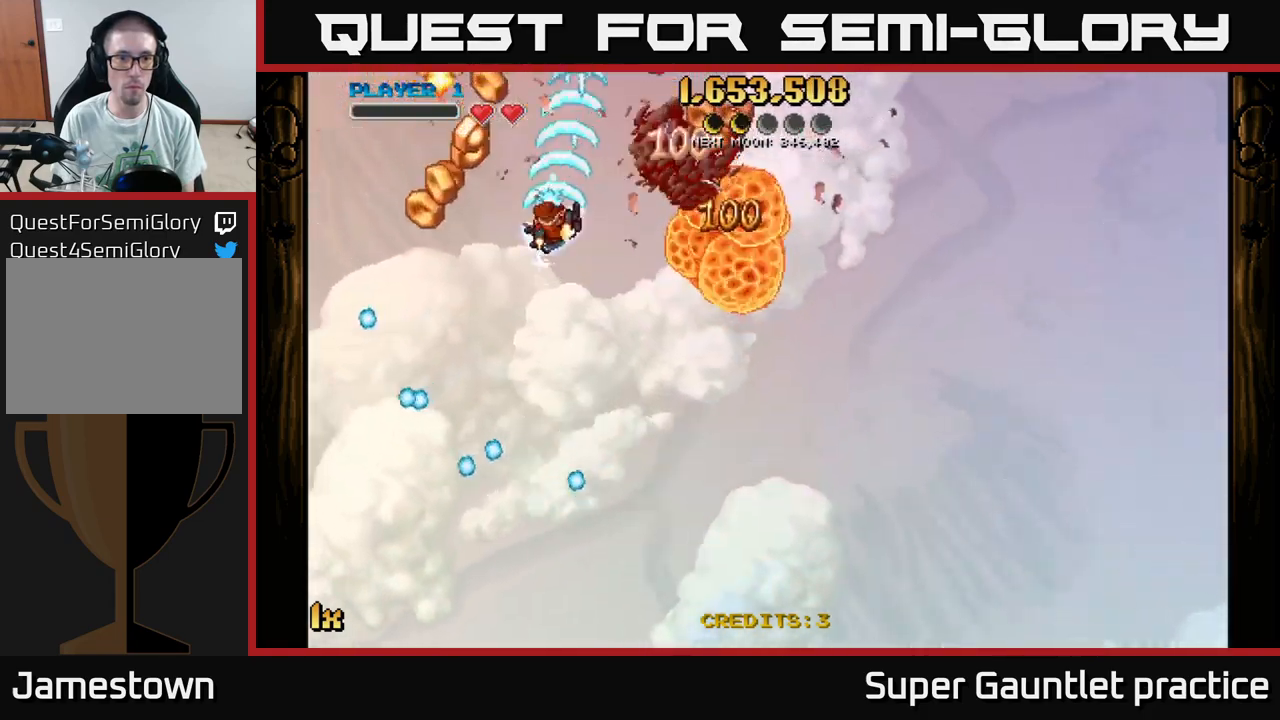
{"buttons": ["A"], "left_stick": "right", "events": [[217, "left_stick", "right"]]}
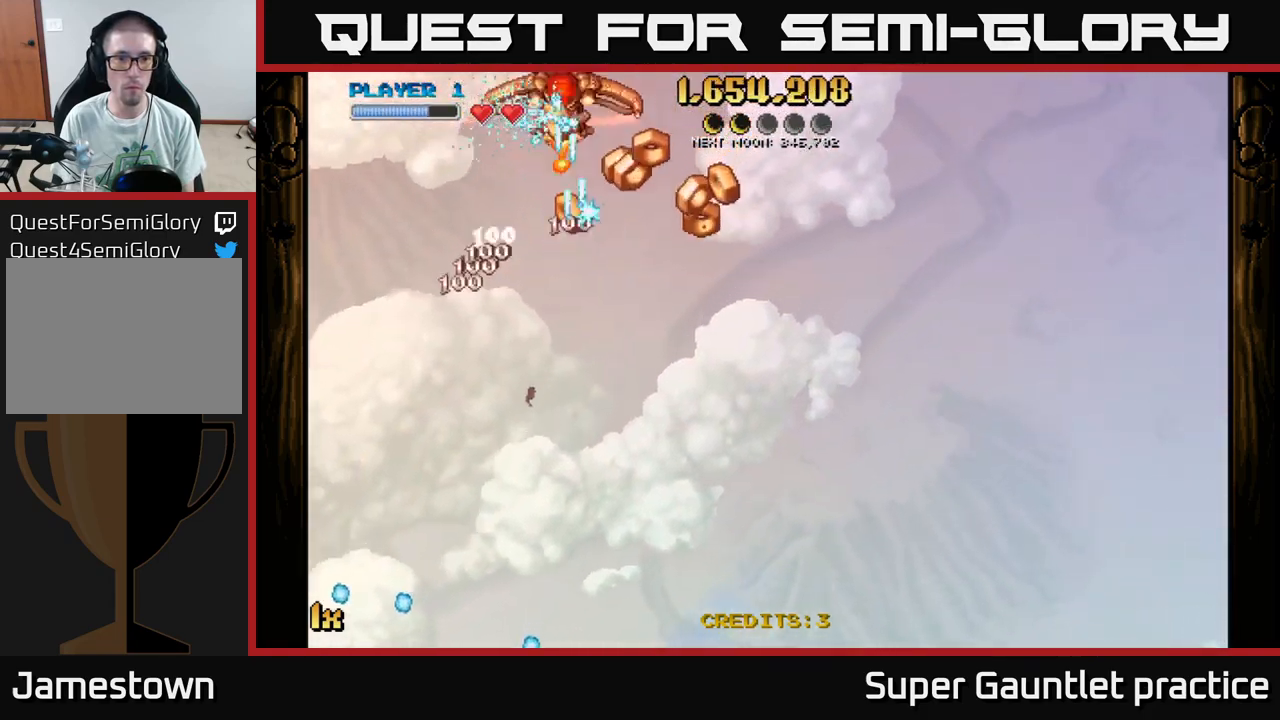
{"buttons": ["A"], "left_stick": "down", "events": [[17, "left_stick", "down-right"], [183, "L1", "down"], [283, "left_stick", "down-left"], [317, "L1", "up"], [433, "left_stick", "down"]]}
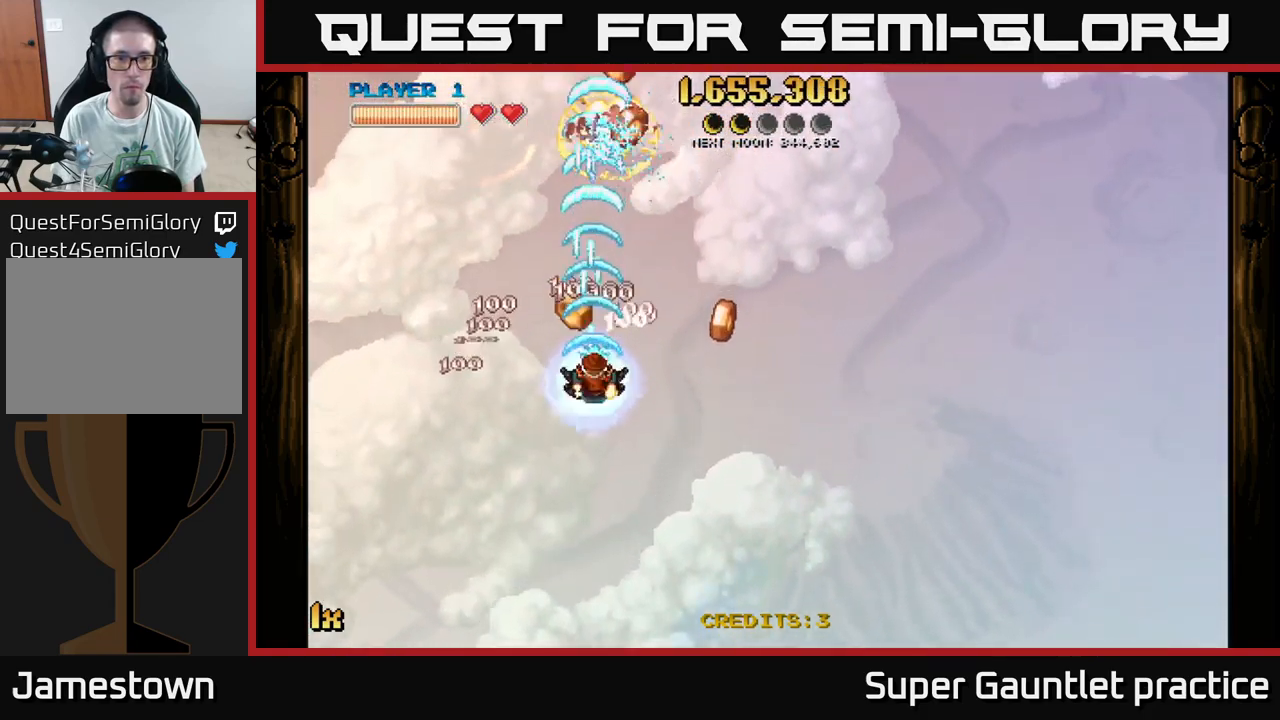
{"buttons": ["A"], "left_stick": "up-left", "events": [[67, "L1", "down"], [67, "left_stick", "down-right"], [167, "L1", "up"], [283, "left_stick", "up-left"]]}
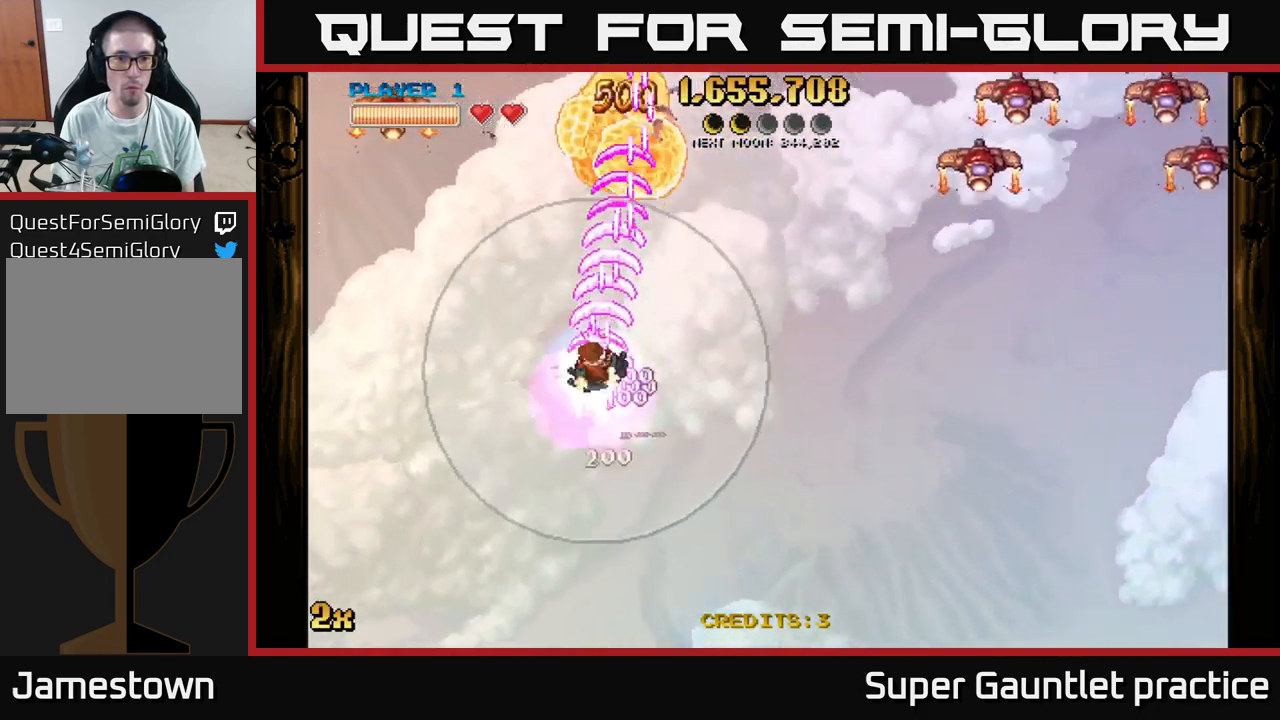
{"buttons": ["A"], "left_stick": "up-left", "events": []}
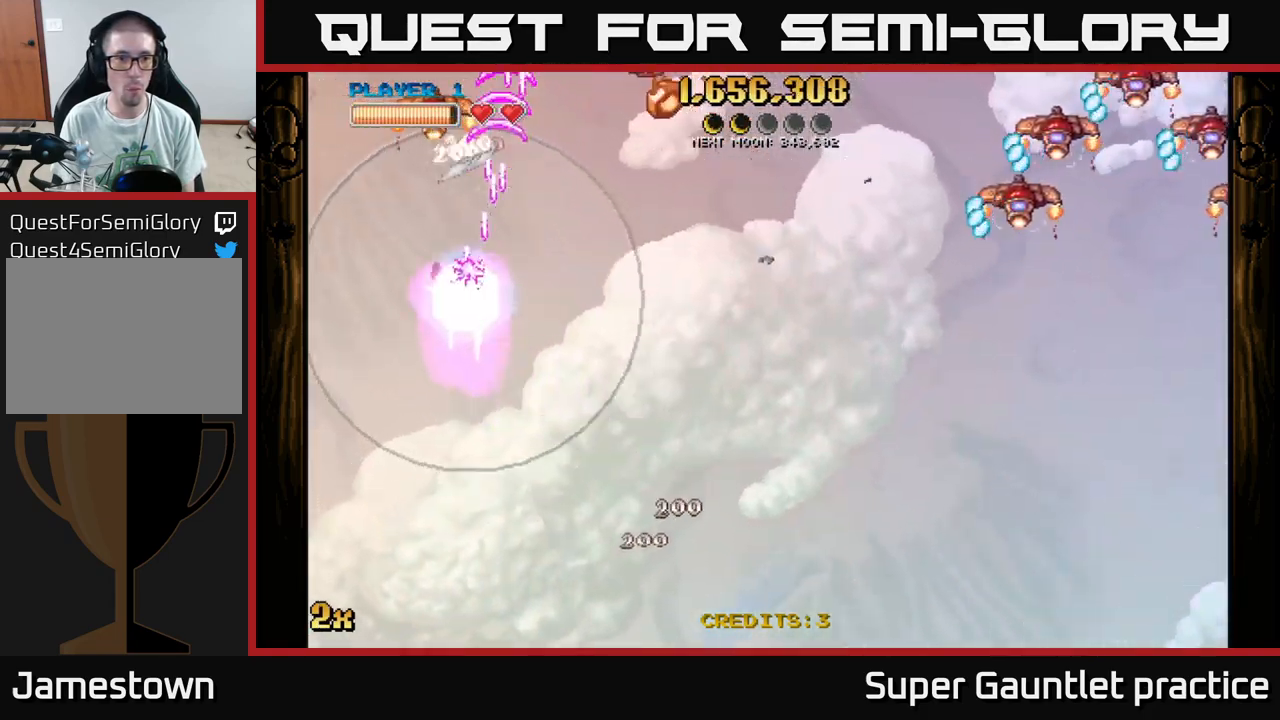
{"buttons": ["A"], "left_stick": "right", "events": [[200, "left_stick", "up-right"], [267, "left_stick", "right"], [300, "X", "down"], [400, "X", "up"]]}
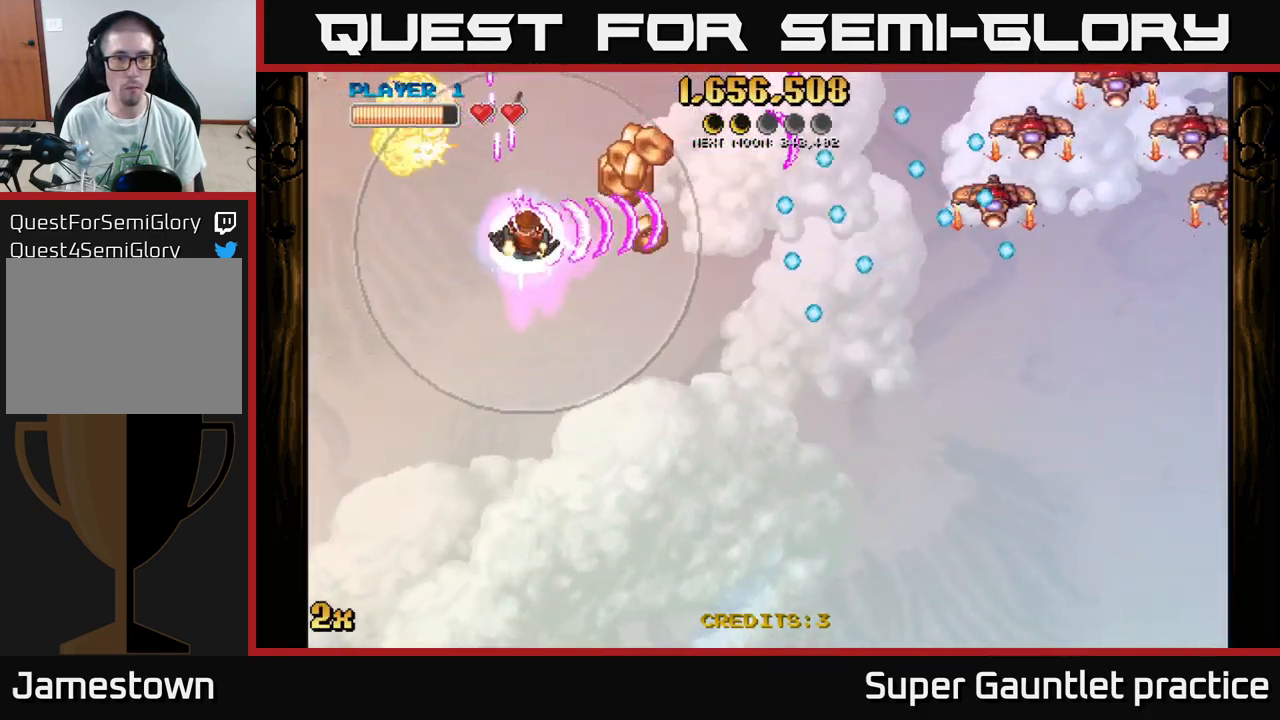
{"buttons": ["A"], "left_stick": "left", "events": [[300, "left_stick", "up-left"], [417, "left_stick", "left"]]}
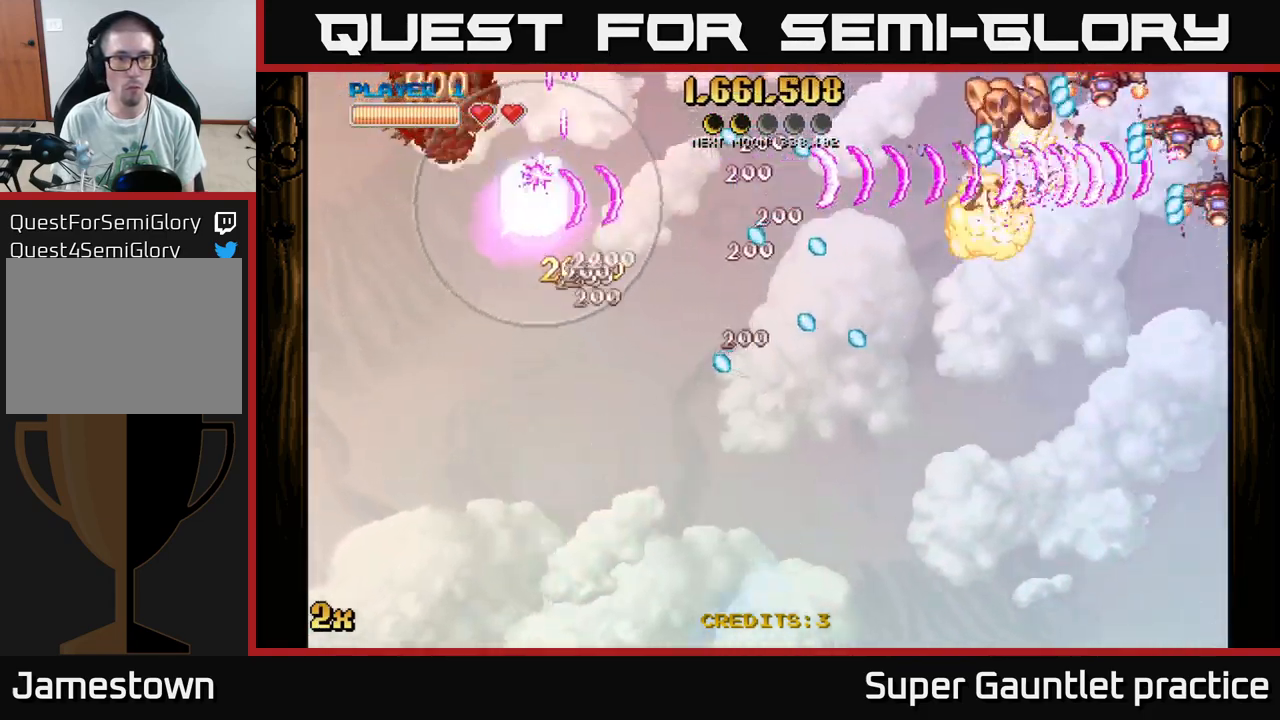
{"buttons": ["A"], "left_stick": "down", "events": [[167, "left_stick", "up-left"], [400, "left_stick", "down-left"], [466, "left_stick", "down"]]}
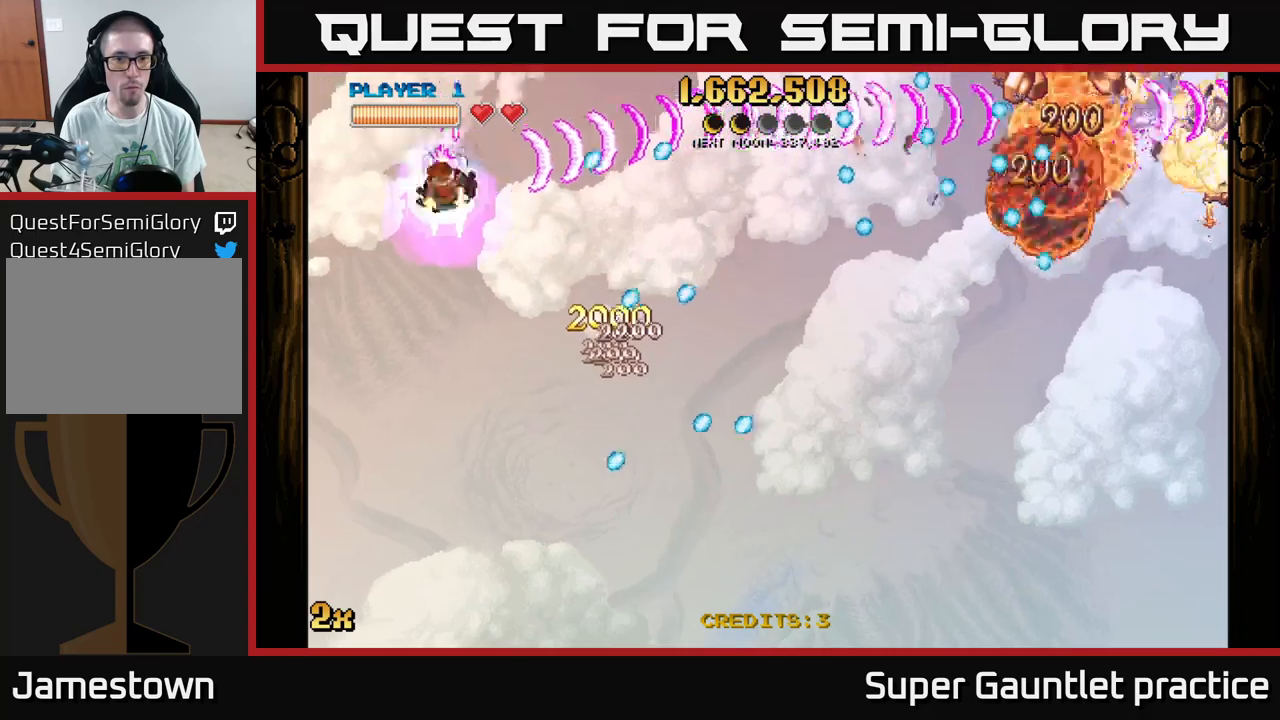
{"buttons": ["A"], "left_stick": "down-right", "events": [[184, "left_stick", "down-right"]]}
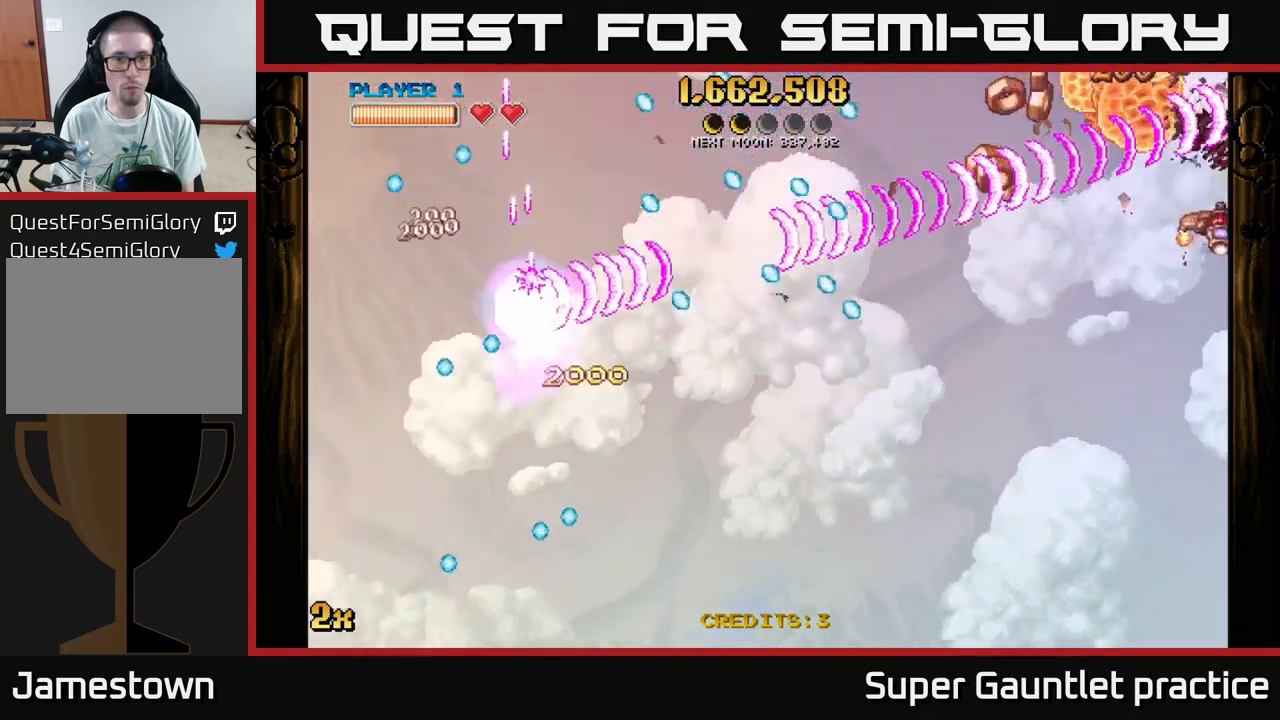
{"buttons": ["A"], "left_stick": "down-right", "events": []}
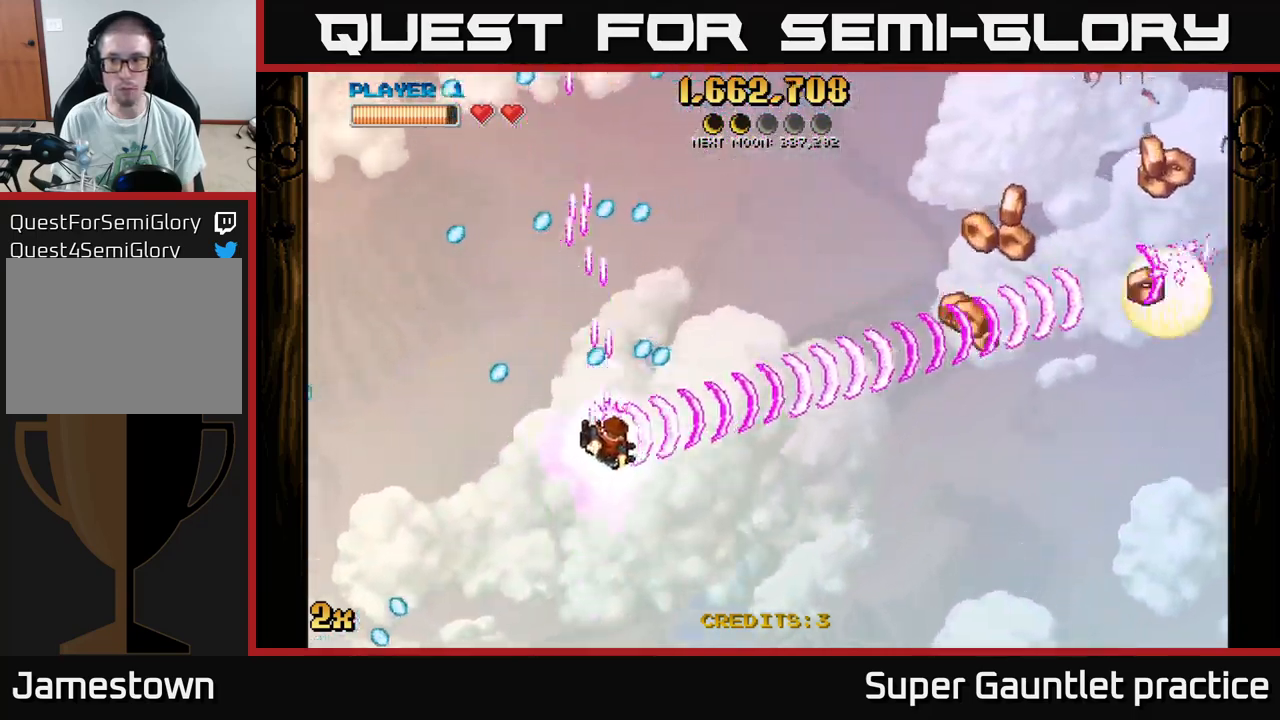
{"buttons": ["A"], "left_stick": "down-right", "events": []}
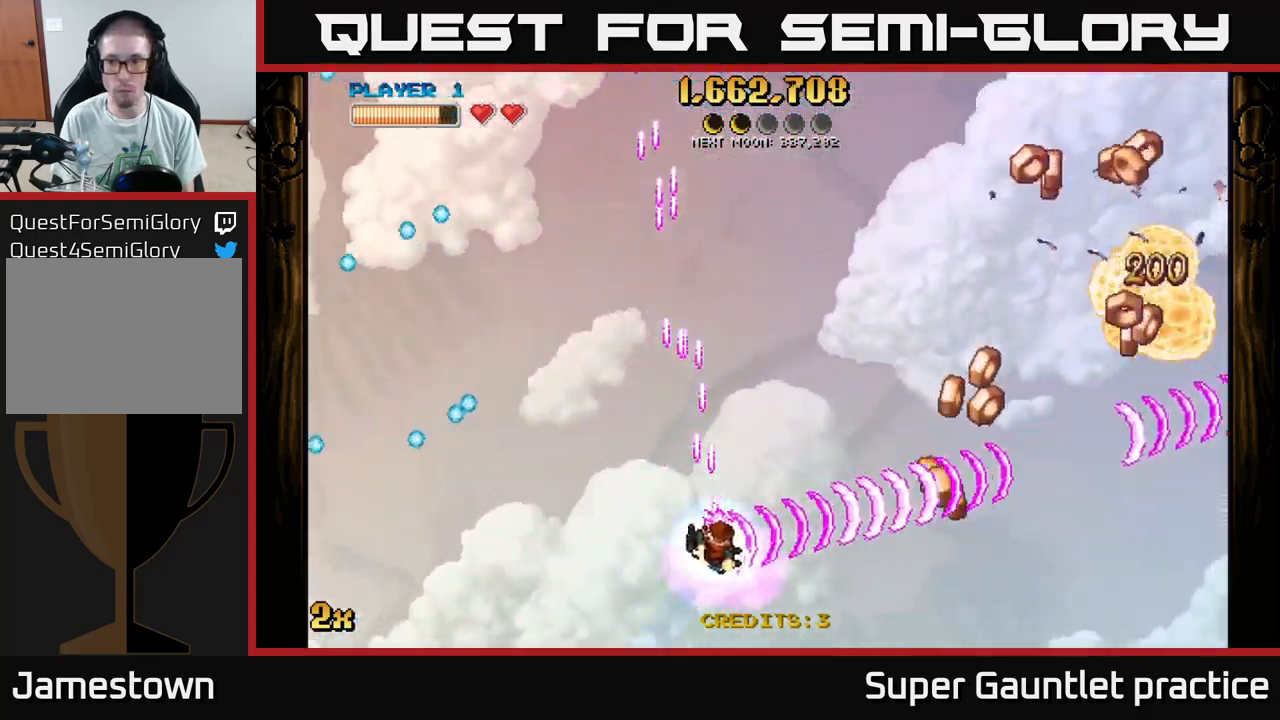
{"buttons": ["A"], "left_stick": "down-right", "events": []}
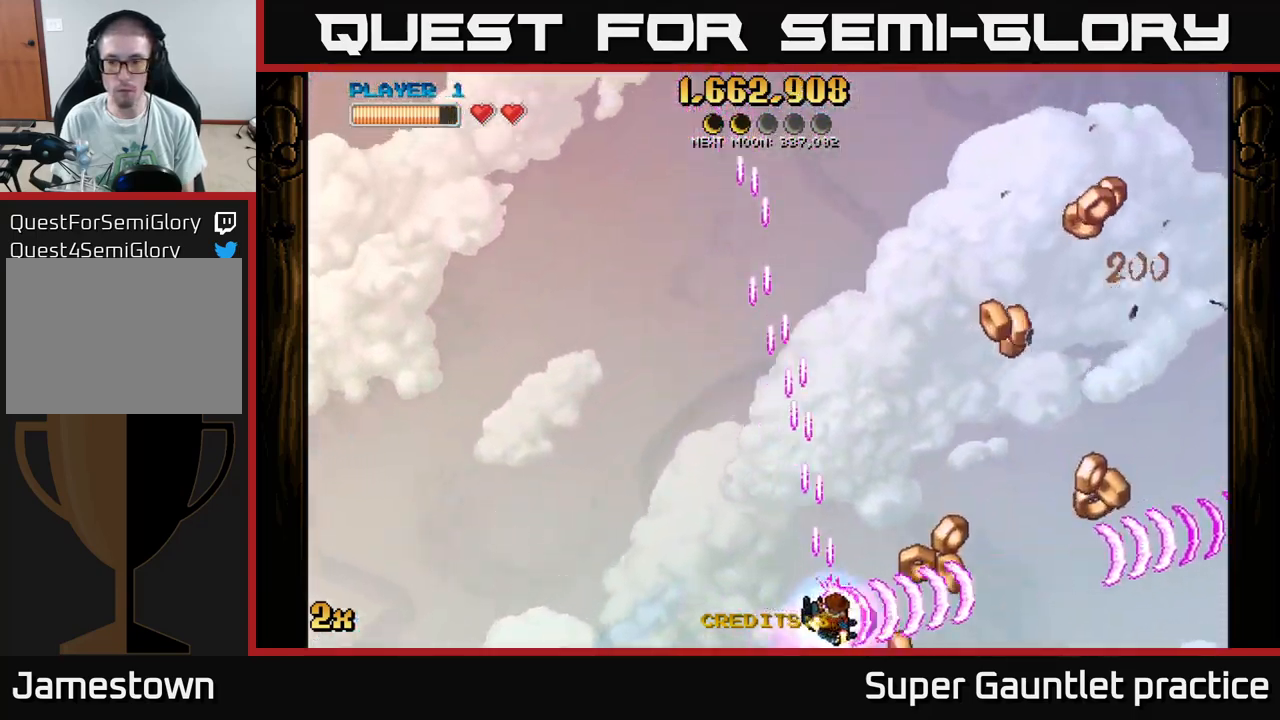
{"buttons": ["A"], "left_stick": "down-right", "events": []}
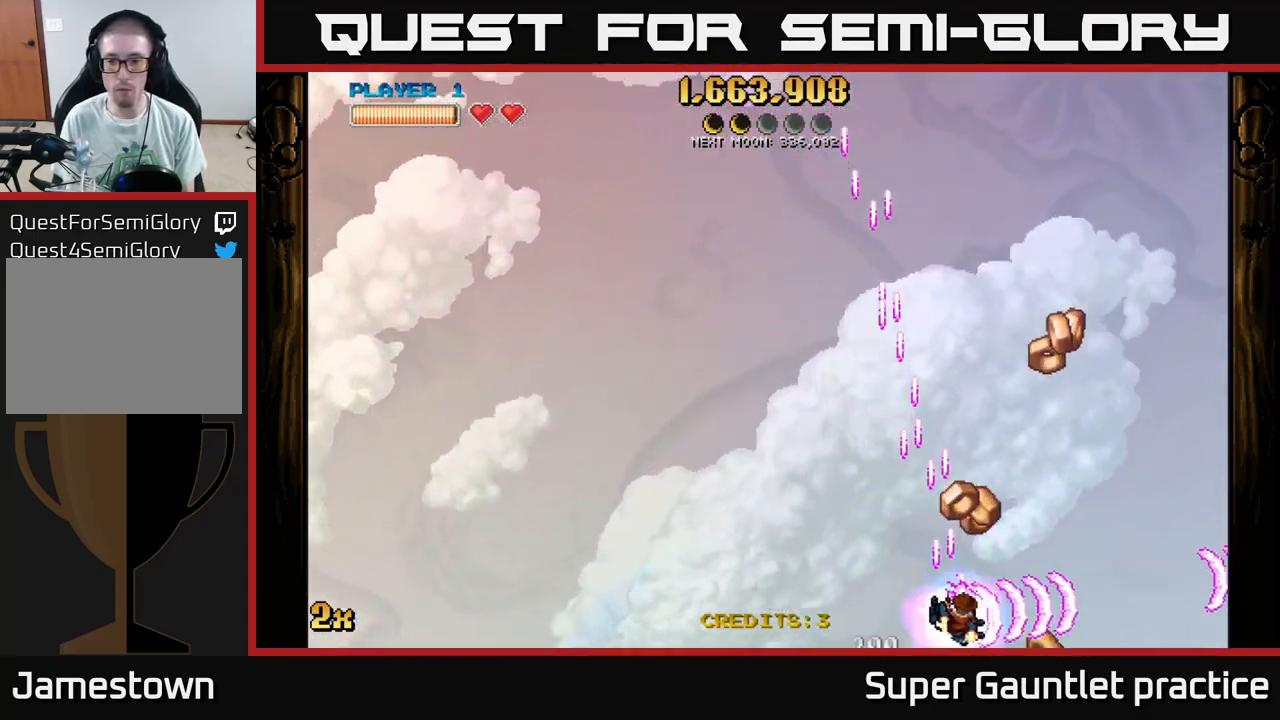
{"buttons": ["A"], "left_stick": "right", "events": [[250, "left_stick", "left"], [400, "left_stick", "right"]]}
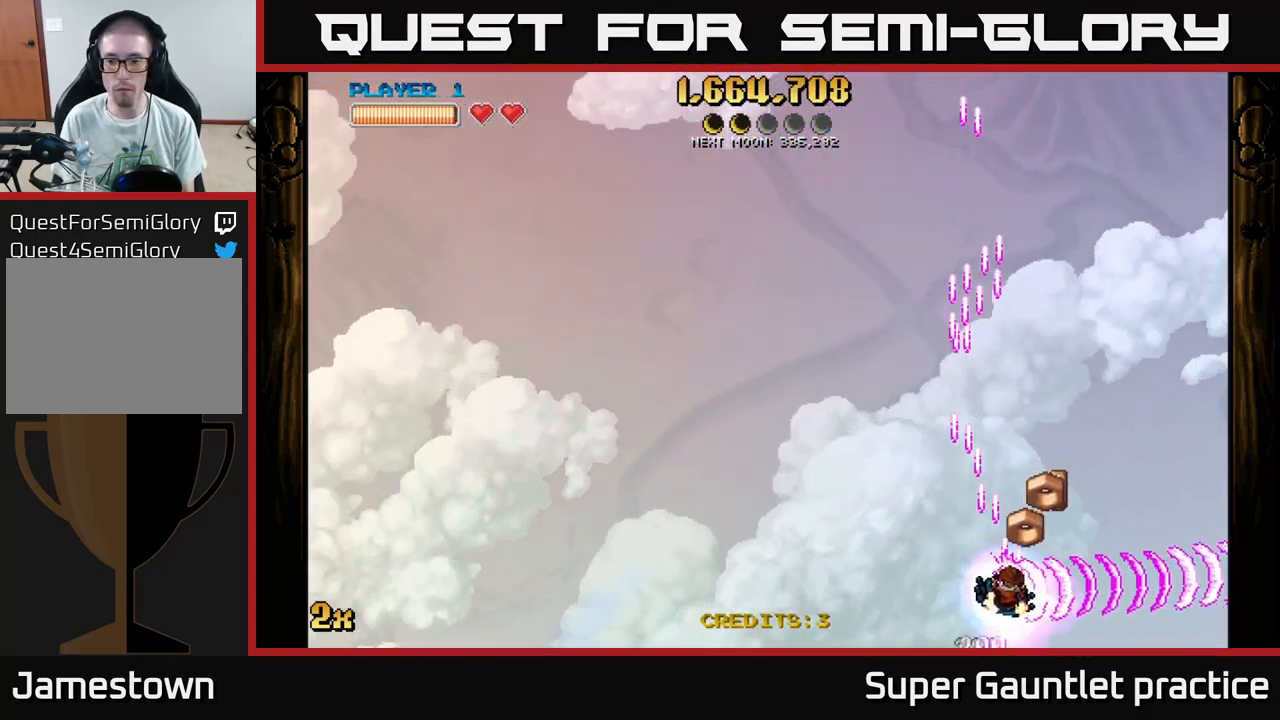
{"buttons": ["A"], "left_stick": "up", "events": [[184, "left_stick", "up"], [284, "X", "down"], [434, "X", "up"]]}
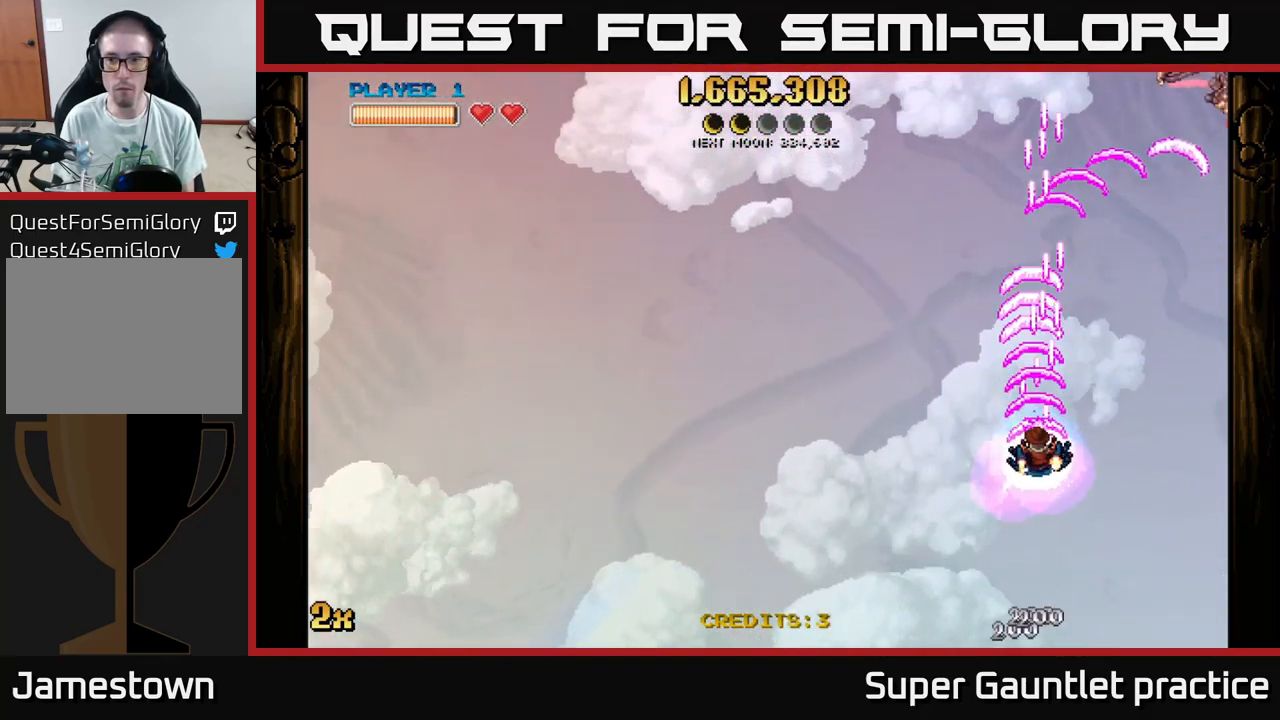
{"buttons": ["A"], "left_stick": "down-left", "events": [[134, "left_stick", "down-left"], [267, "left_stick", "down"], [450, "left_stick", "down-left"]]}
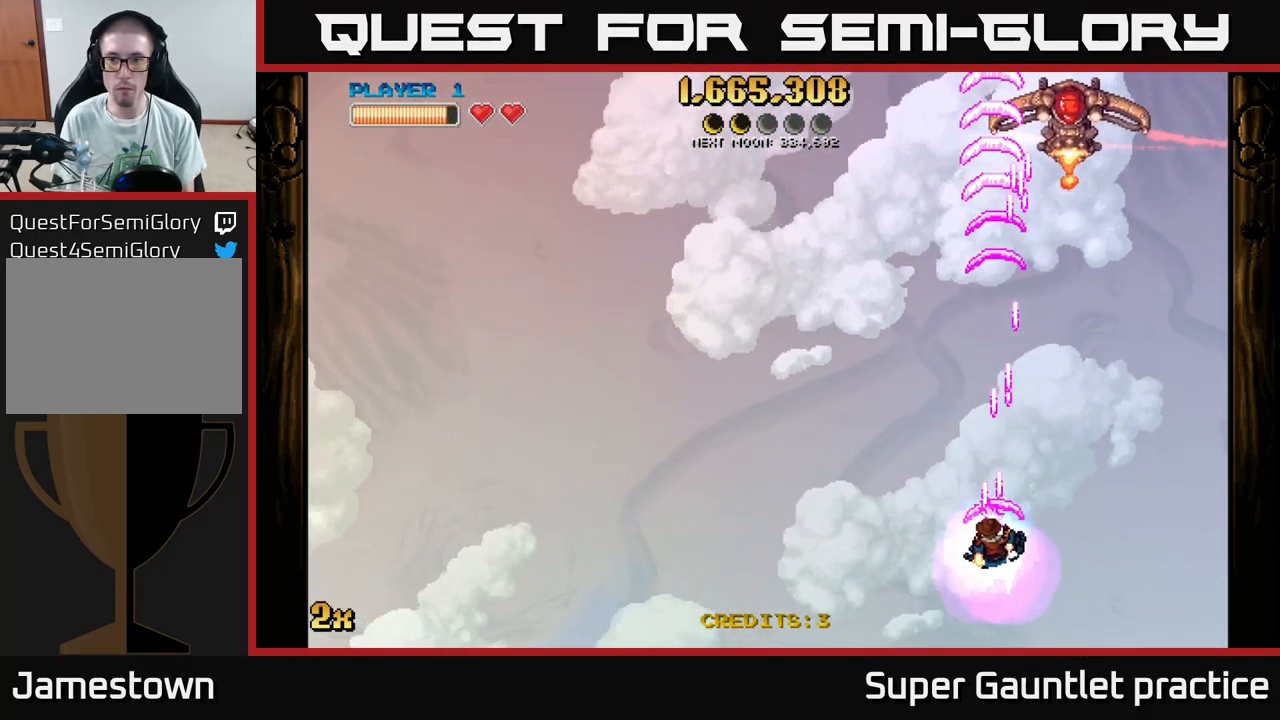
{"buttons": ["A"], "left_stick": "center", "events": [[150, "left_stick", "down-right"], [284, "left_stick", "down"], [467, "left_stick", "center"]]}
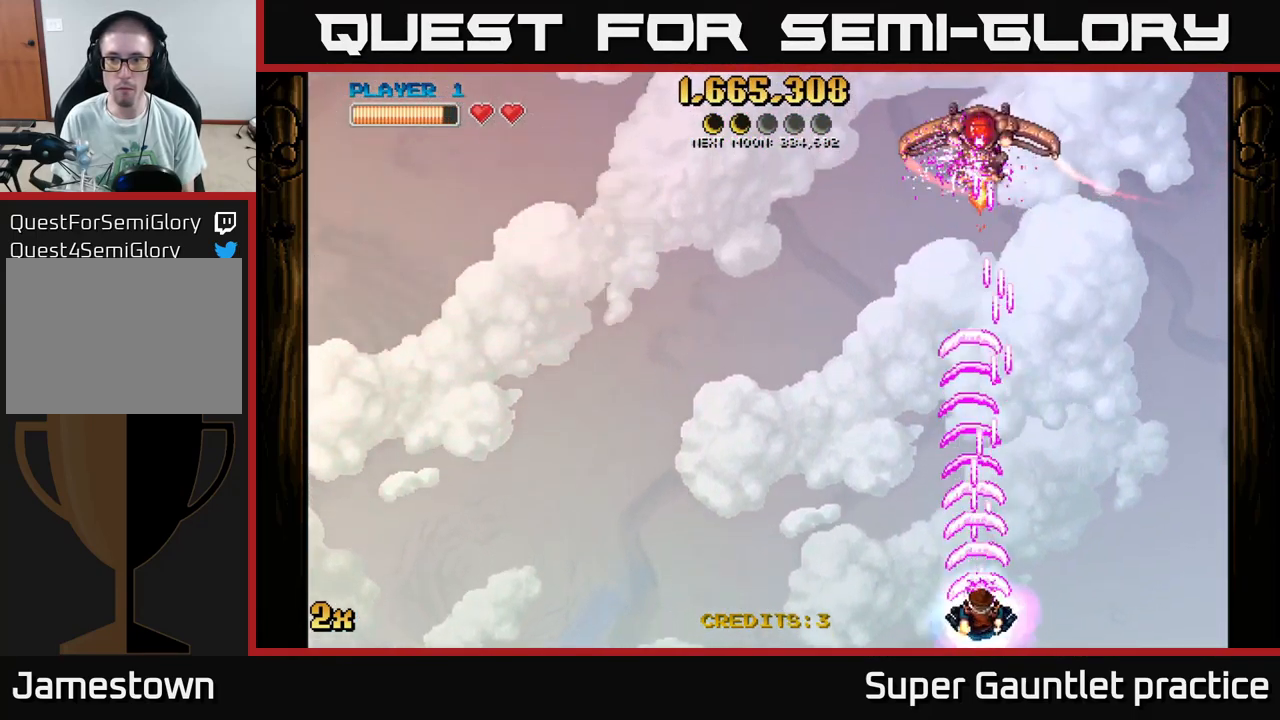
{"buttons": ["A"], "left_stick": "up-left", "events": [[300, "left_stick", "up-left"], [367, "X", "down"], [467, "X", "up"]]}
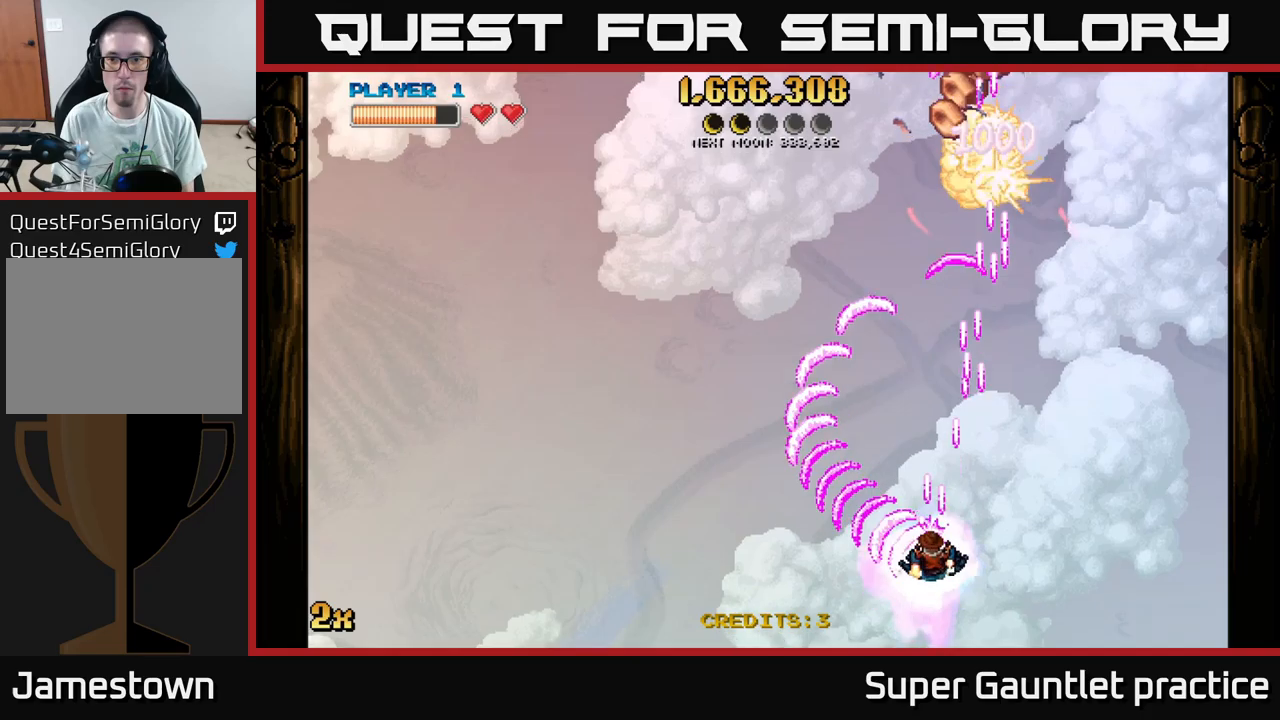
{"buttons": ["A"], "left_stick": "center", "events": [[50, "left_stick", "up-right"], [266, "left_stick", "down-right"], [466, "left_stick", "center"]]}
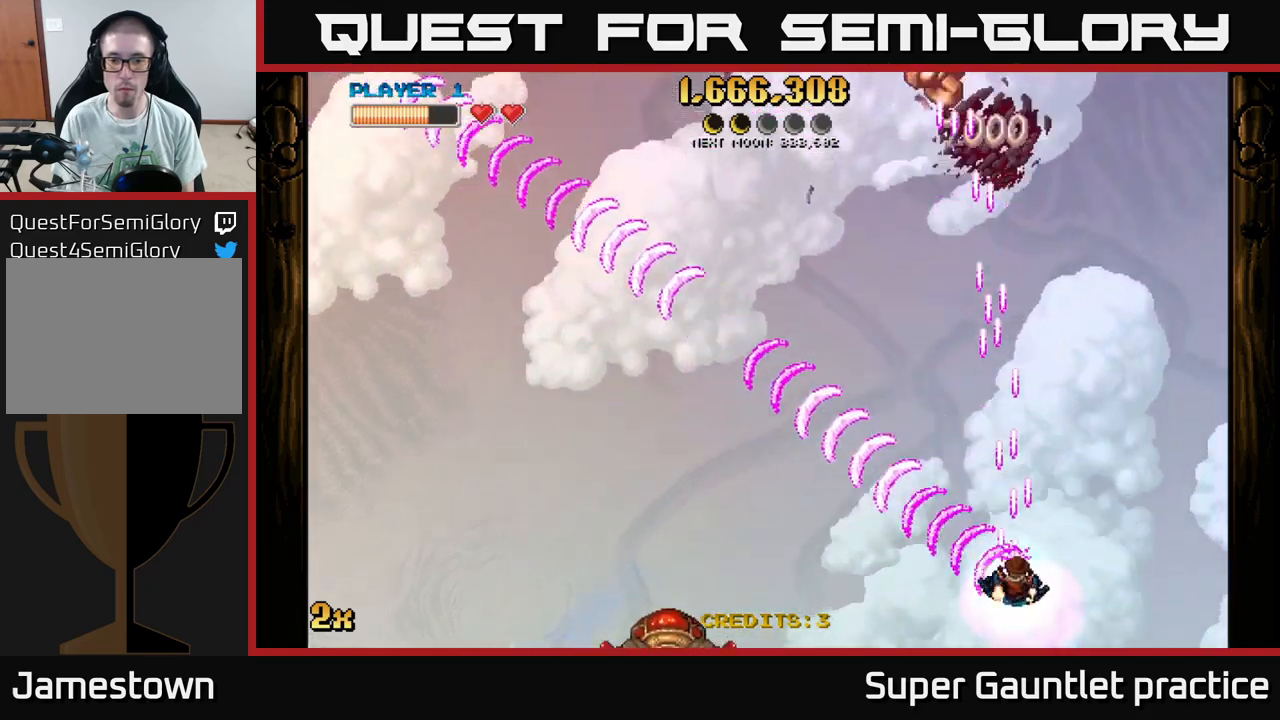
{"buttons": ["A"], "left_stick": "center", "events": [[183, "left_stick", "up-left"], [333, "left_stick", "left"], [500, "left_stick", "center"]]}
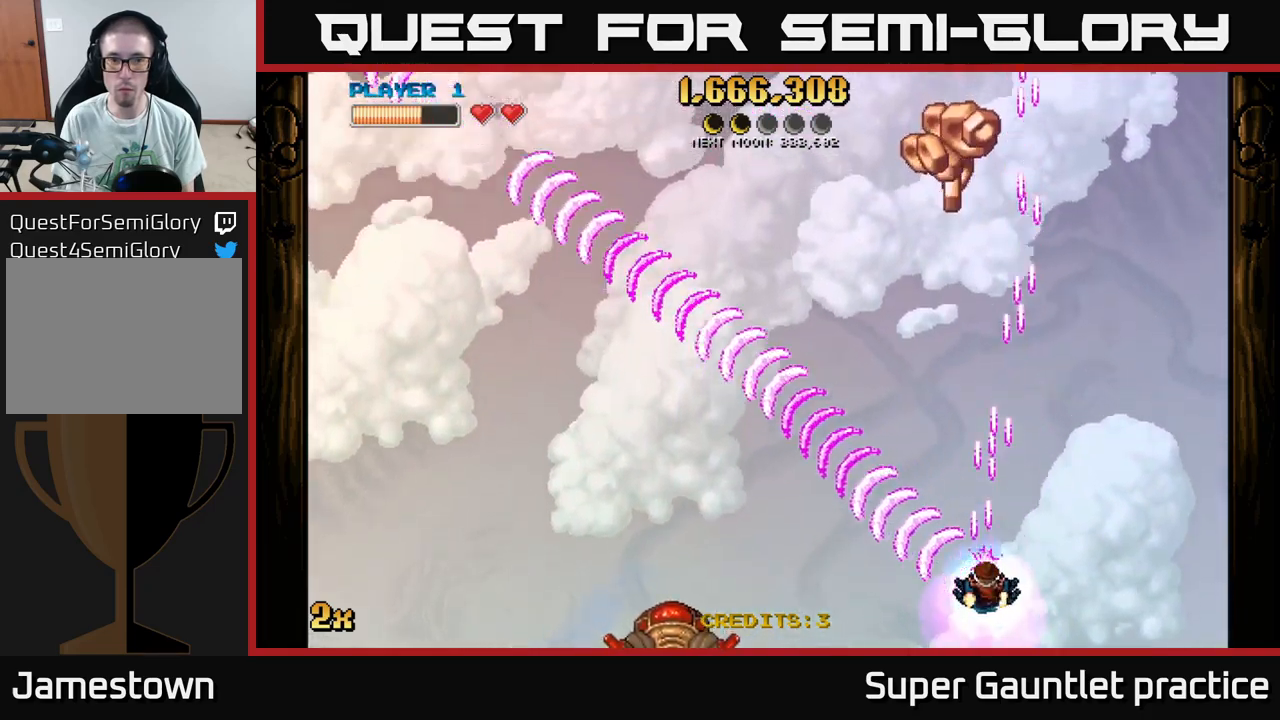
{"buttons": ["A"], "left_stick": "center", "events": []}